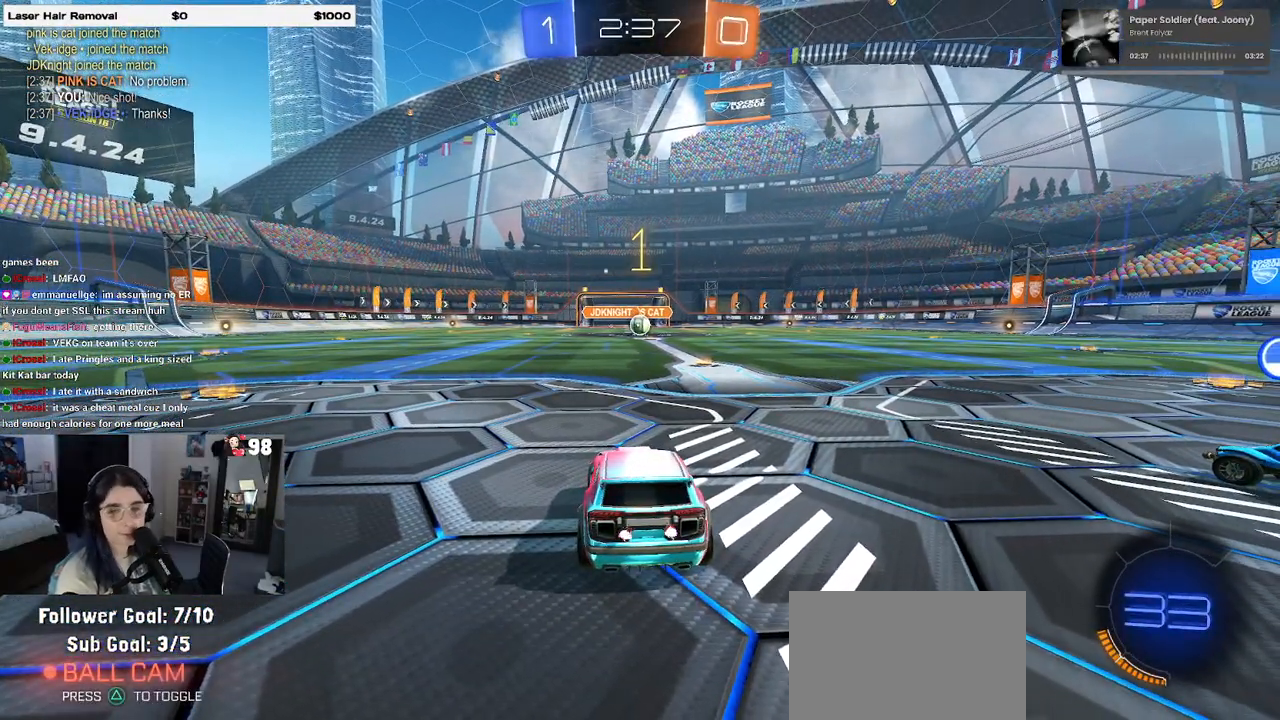
Gameplay with a controller (PlayStation layout); each line is a JSON object with the inputs held at the frame after it. "events" lists button and stick changes between this image and that frame as [ms after this image, input, new state], when the widget could be followed in between.
{"buttons": ["R1", "R2"], "left_stick": "center", "right_stick": "center", "events": [[183, "R1", "down"], [217, "left_stick", "right"], [400, "left_stick", "center"]]}
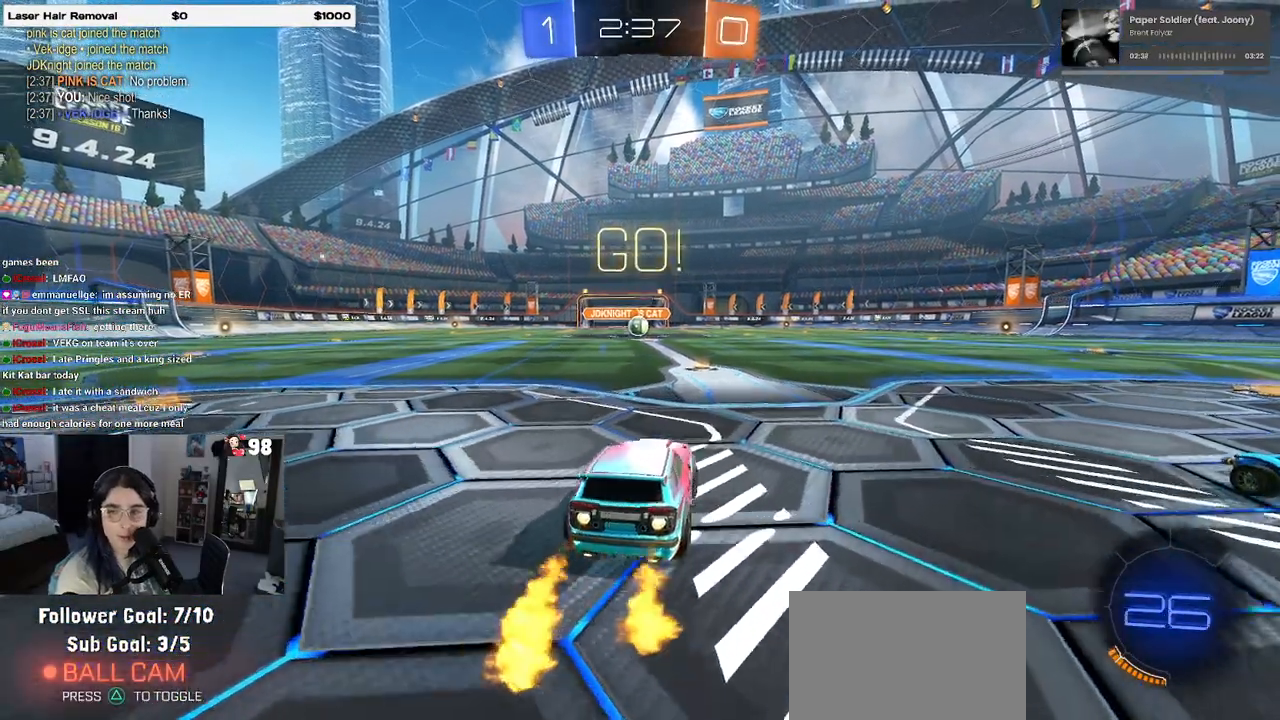
{"buttons": ["SQUARE", "R1", "R2"], "left_stick": "down", "right_stick": "center", "events": [[250, "CROSS", "down"], [267, "left_stick", "up-left"], [350, "CROSS", "up"], [417, "CROSS", "down"], [450, "SQUARE", "down"], [467, "left_stick", "down"], [483, "CROSS", "up"]]}
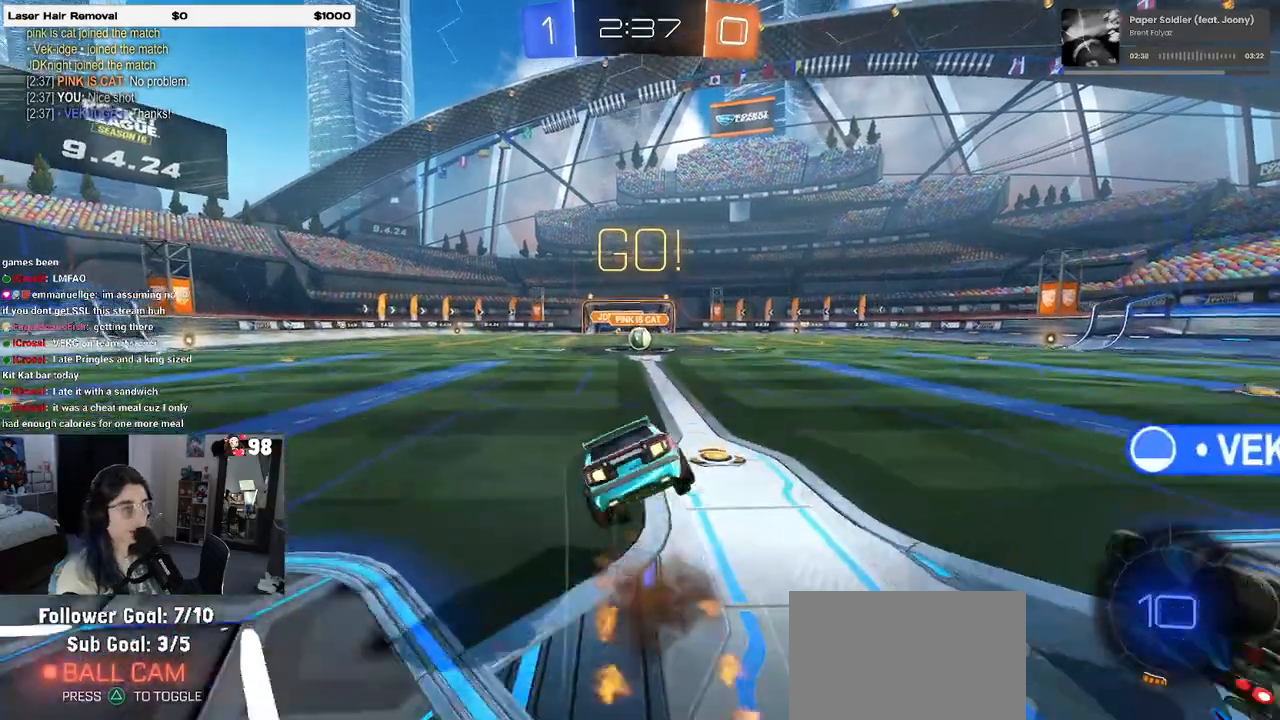
{"buttons": ["SQUARE", "R1", "R2"], "left_stick": "down-left", "right_stick": "center", "events": [[150, "left_stick", "down-left"]]}
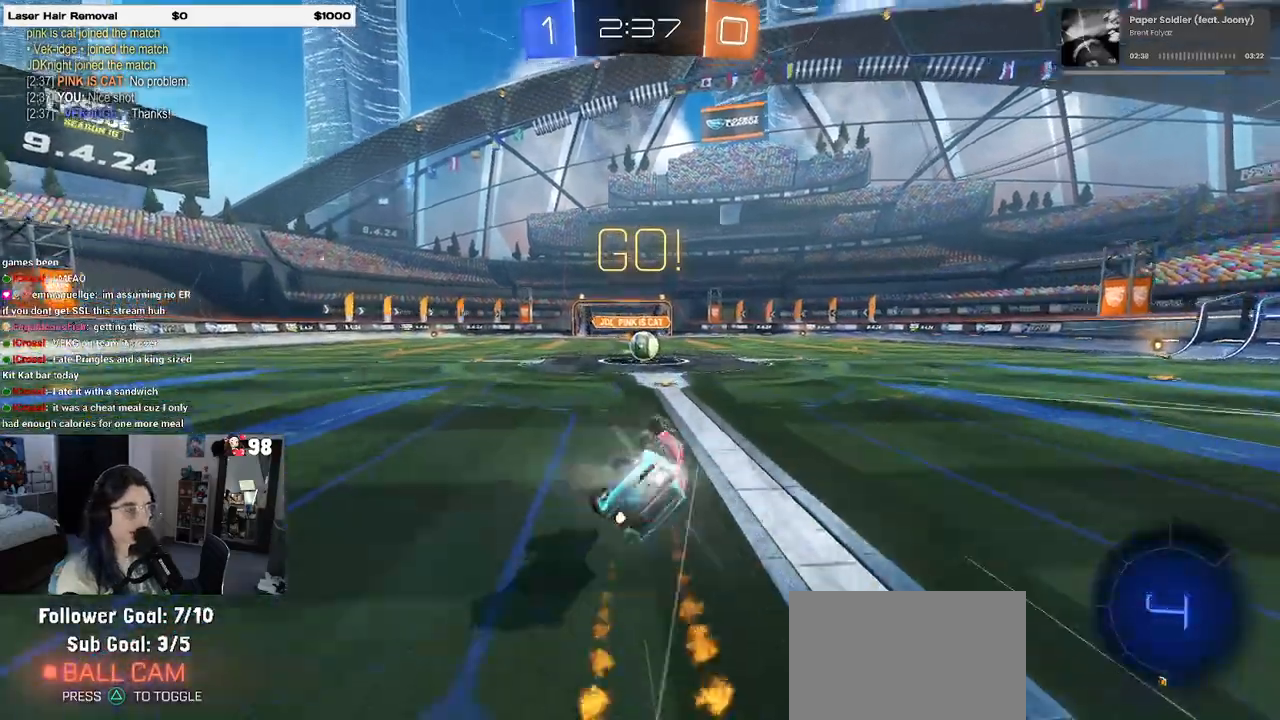
{"buttons": ["R2"], "left_stick": "right", "right_stick": "center", "events": [[317, "R1", "up"], [317, "SQUARE", "up"], [350, "left_stick", "right"]]}
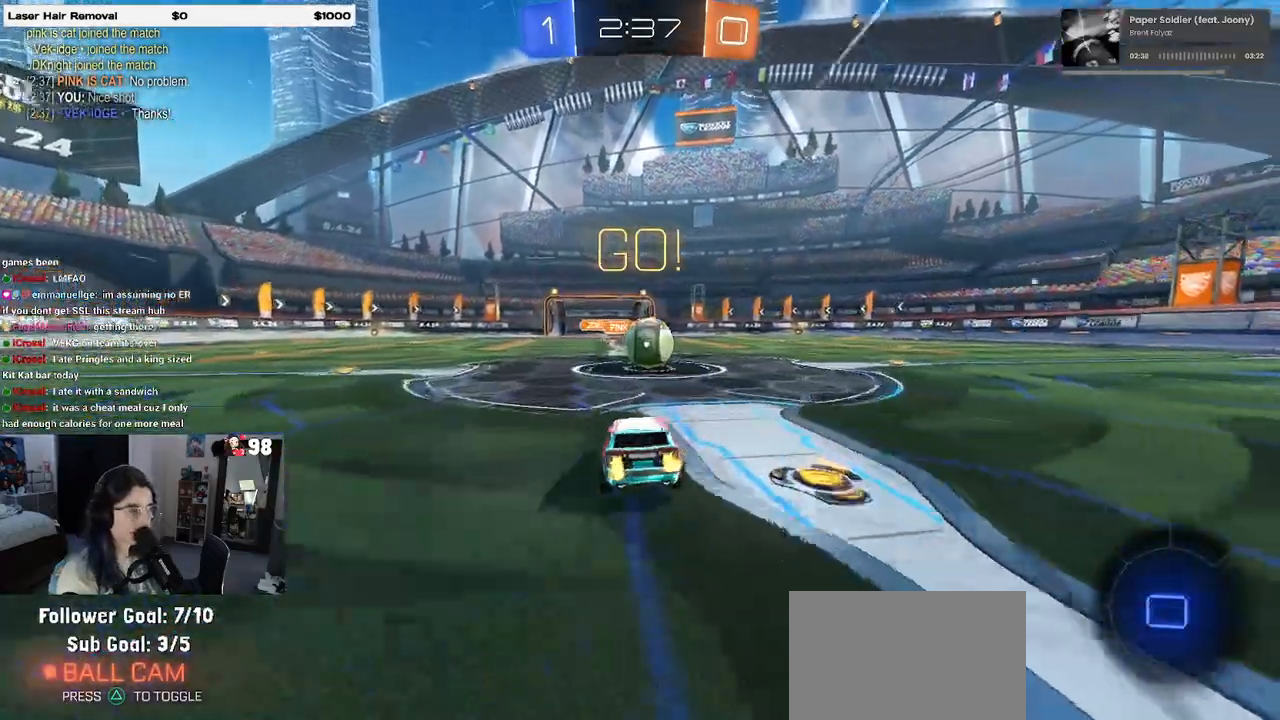
{"buttons": ["SQUARE", "R2"], "left_stick": "down-left", "right_stick": "center"}
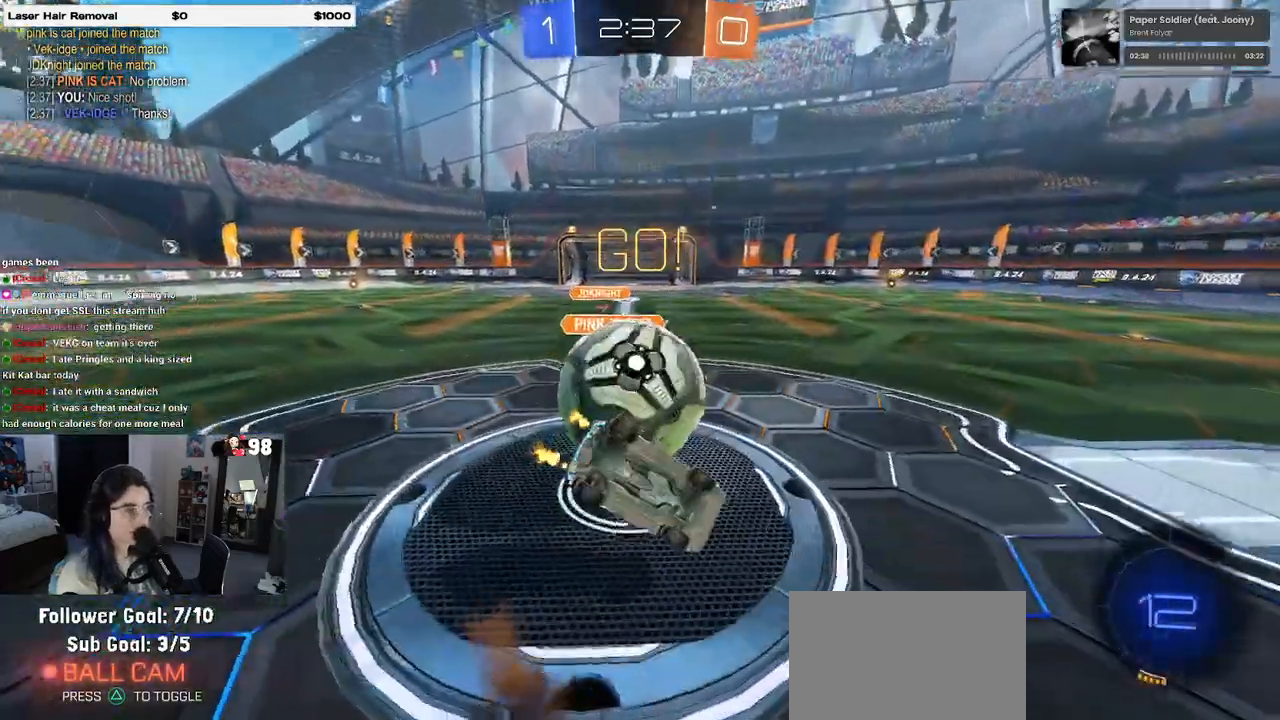
{"buttons": ["SQUARE", "R2"], "left_stick": "down-left", "right_stick": "center", "events": []}
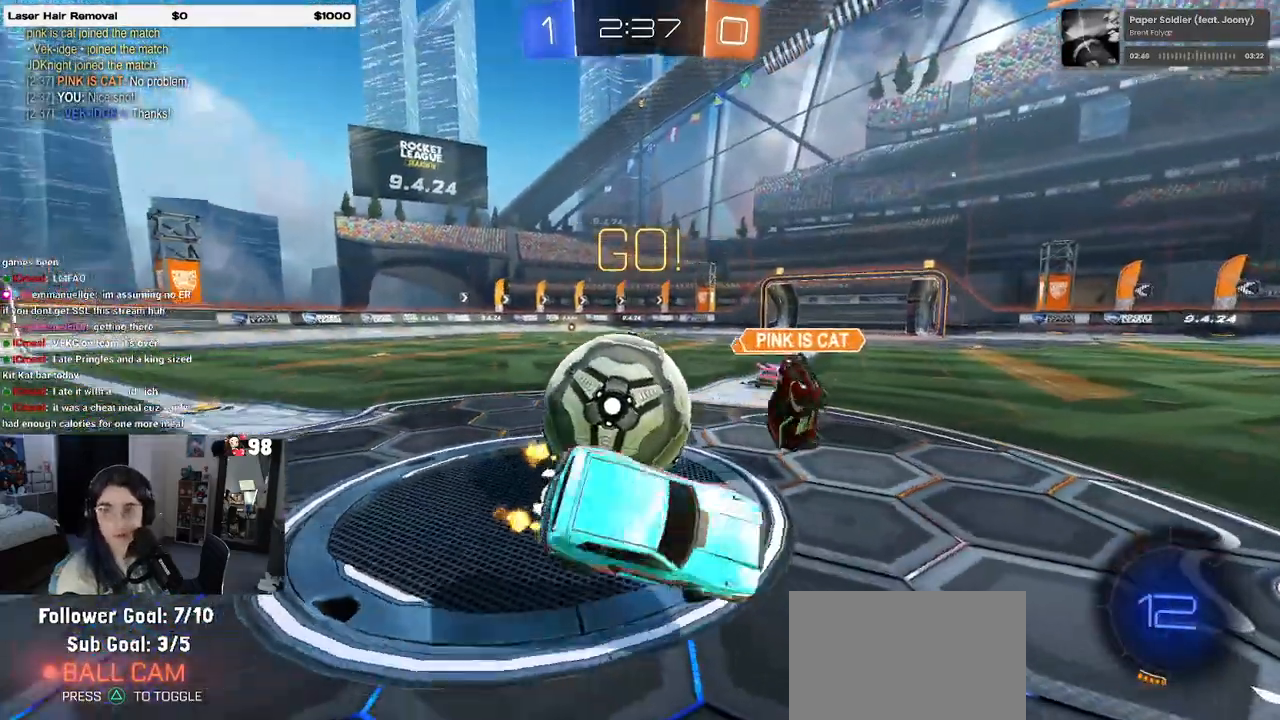
{"buttons": ["R2"], "left_stick": "down-right", "right_stick": "center", "events": [[100, "SQUARE", "up"], [133, "left_stick", "down-right"]]}
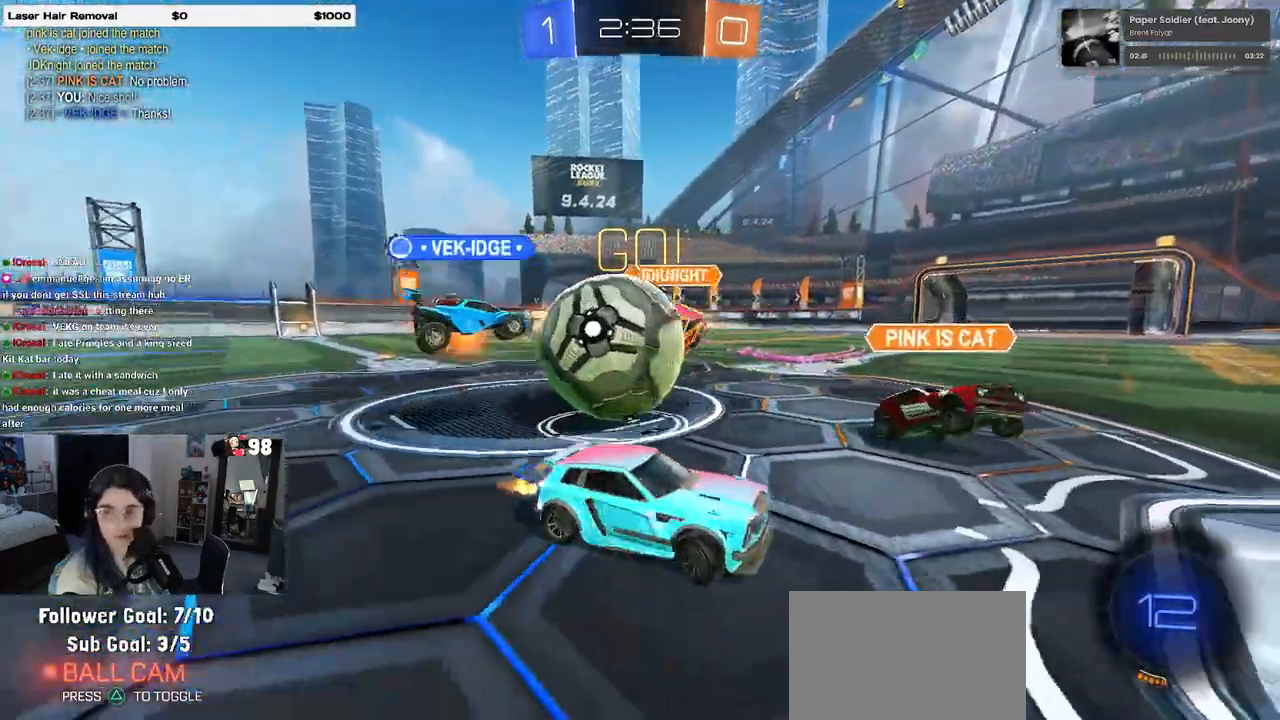
{"buttons": ["R2"], "left_stick": "left", "right_stick": "center", "events": [[267, "left_stick", "right"], [500, "left_stick", "left"]]}
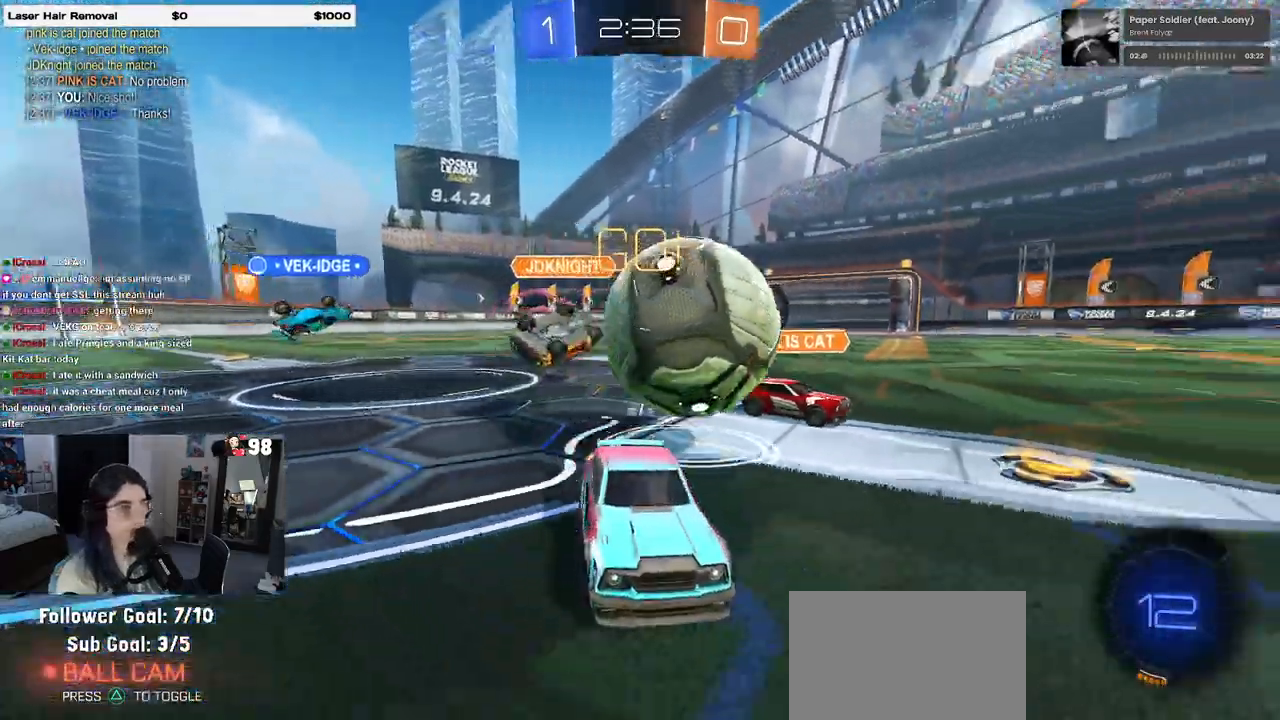
{"buttons": ["L2"], "left_stick": "center", "right_stick": "center", "events": [[117, "left_stick", "center"], [200, "left_stick", "right"], [267, "left_stick", "center"], [317, "left_stick", "left"], [417, "left_stick", "center"], [450, "R2", "up"], [483, "L2", "down"]]}
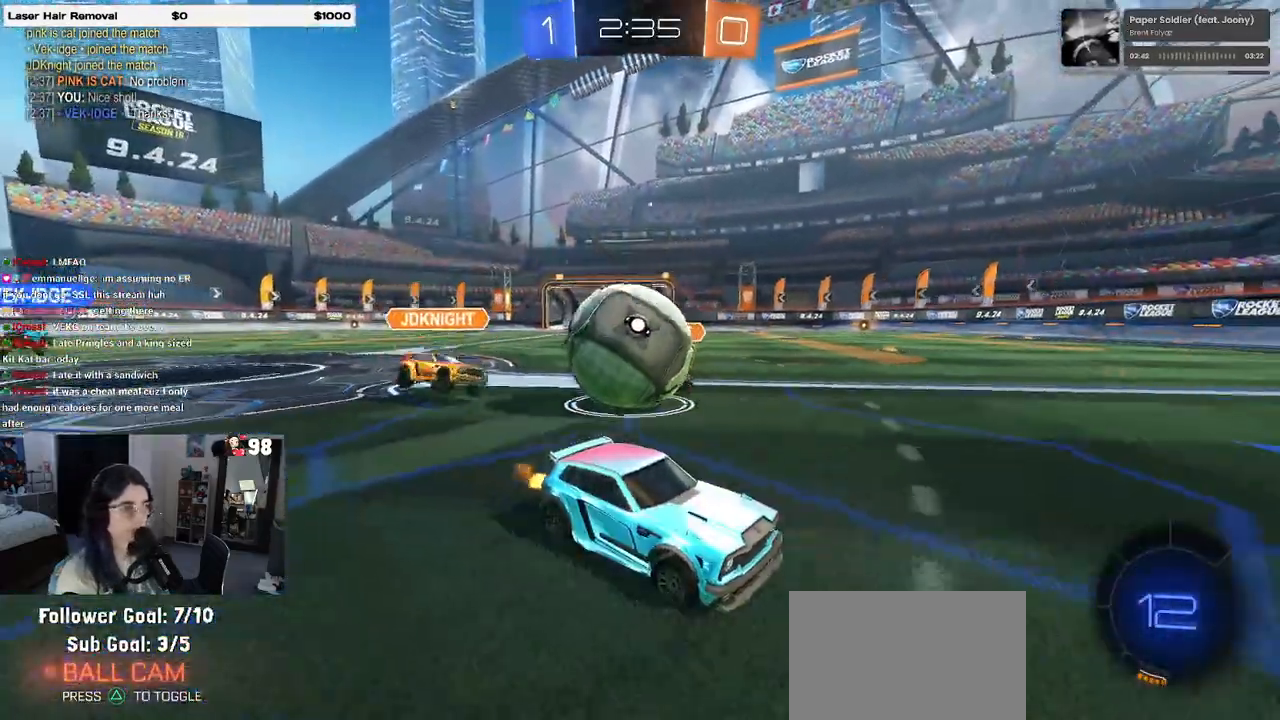
{"buttons": ["L2"], "left_stick": "down-left", "right_stick": "center", "events": [[117, "left_stick", "down-left"], [167, "CROSS", "down"], [267, "CROSS", "up"], [333, "CROSS", "down"], [450, "CROSS", "up"]]}
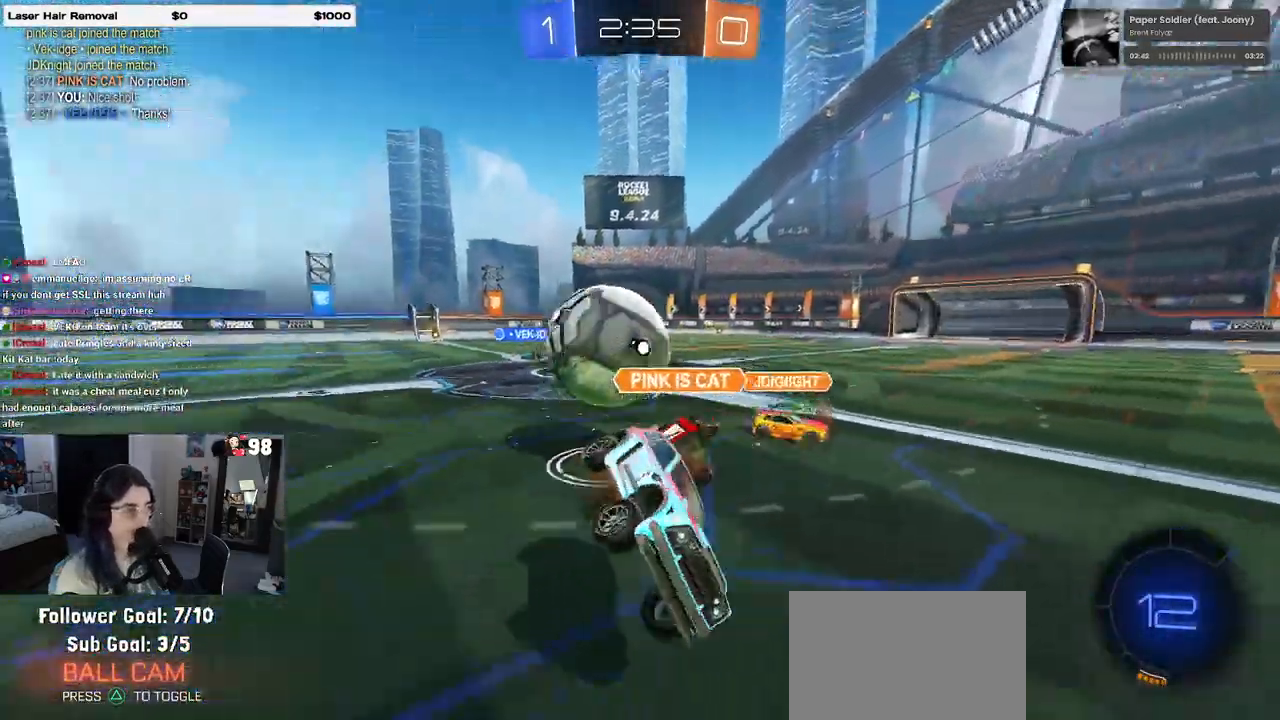
{"buttons": ["SQUARE", "R2"], "left_stick": "left", "right_stick": "center", "events": [[50, "left_stick", "down"], [100, "L2", "up"], [150, "left_stick", "down-right"], [250, "left_stick", "center"], [317, "R2", "down"], [317, "left_stick", "left"], [417, "SQUARE", "down"]]}
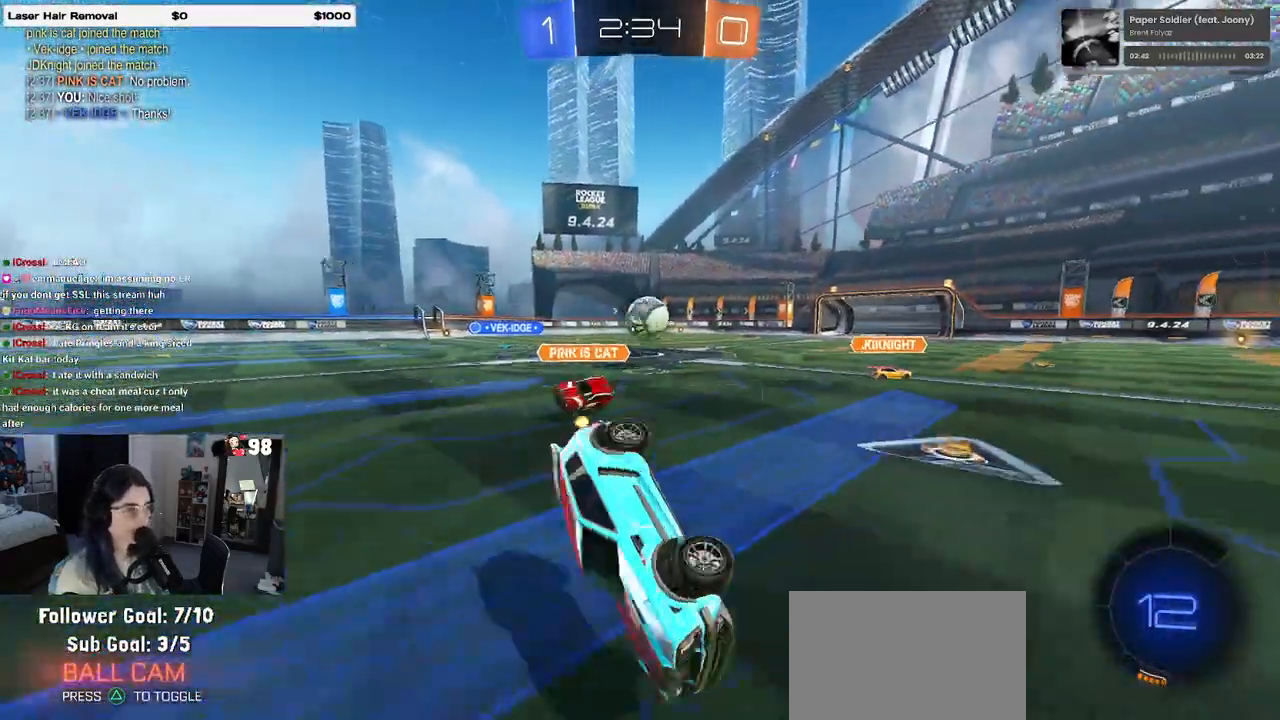
{"buttons": ["R2"], "left_stick": "right", "right_stick": "center", "events": [[67, "left_stick", "center"], [133, "SQUARE", "up"], [133, "left_stick", "right"]]}
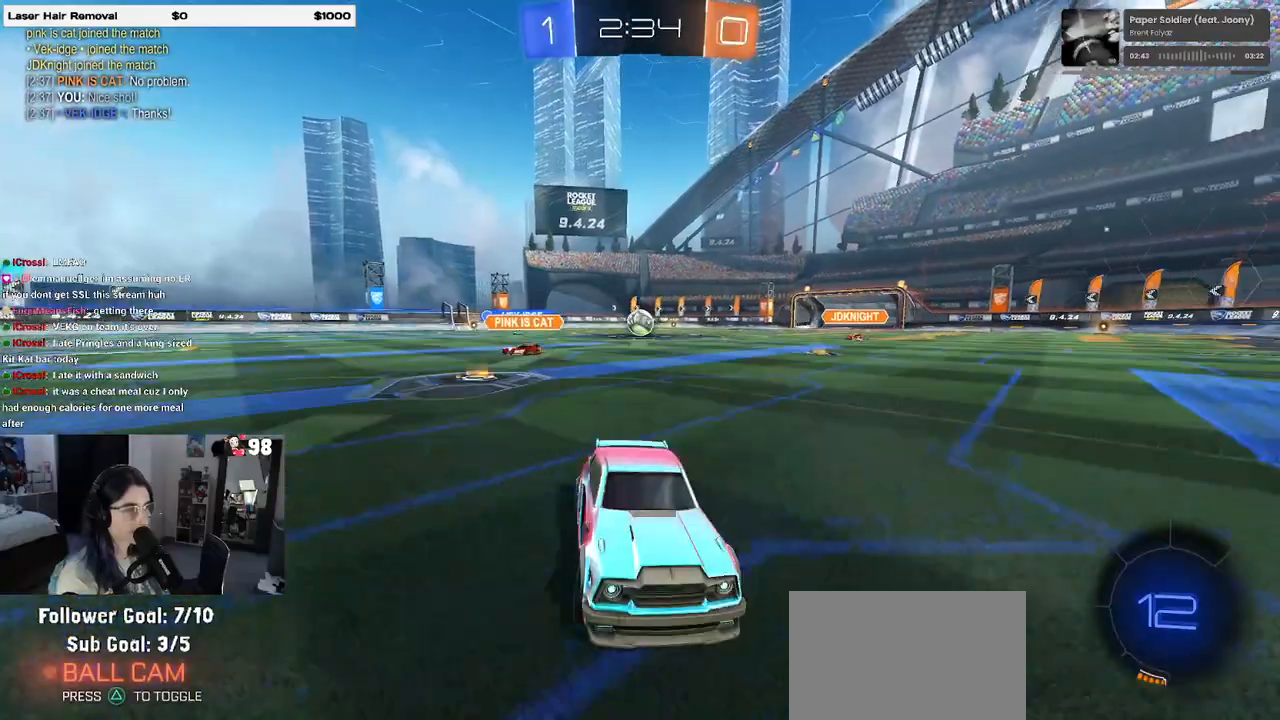
{"buttons": ["R2"], "left_stick": "center", "right_stick": "center", "events": [[100, "left_stick", "center"], [117, "R1", "down"], [217, "left_stick", "right"], [267, "R1", "up"], [433, "left_stick", "center"]]}
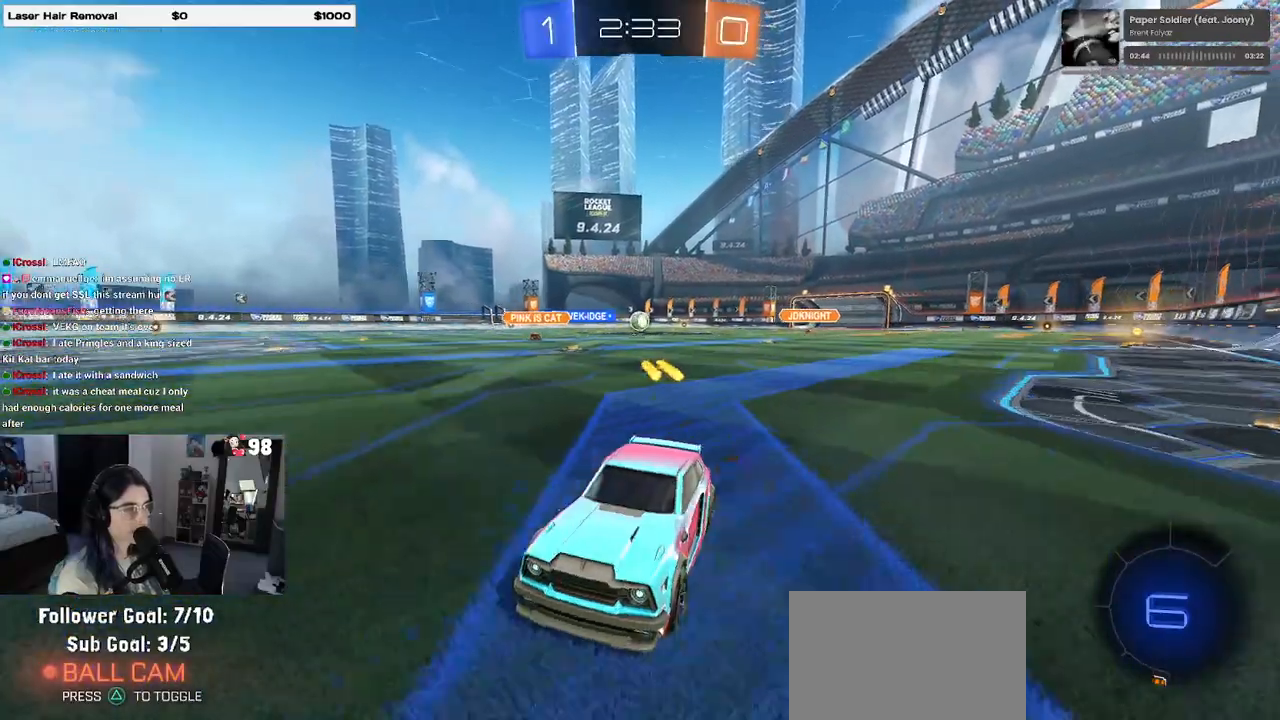
{"buttons": ["R2"], "left_stick": "right", "right_stick": "center", "events": [[33, "left_stick", "right"], [67, "SQUARE", "down"], [300, "SQUARE", "up"], [350, "left_stick", "center"], [483, "left_stick", "right"]]}
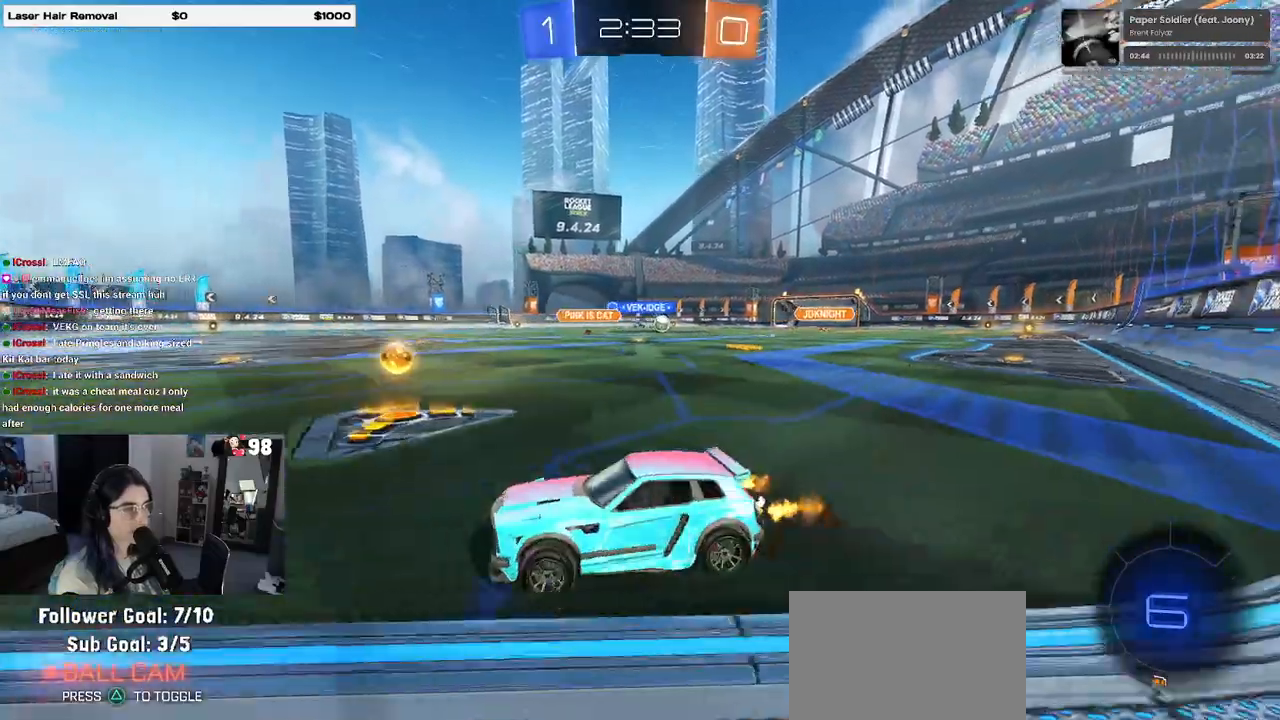
{"buttons": [], "left_stick": "right", "right_stick": "center", "events": [[283, "L2", "down"], [283, "R2", "up"], [500, "L2", "up"]]}
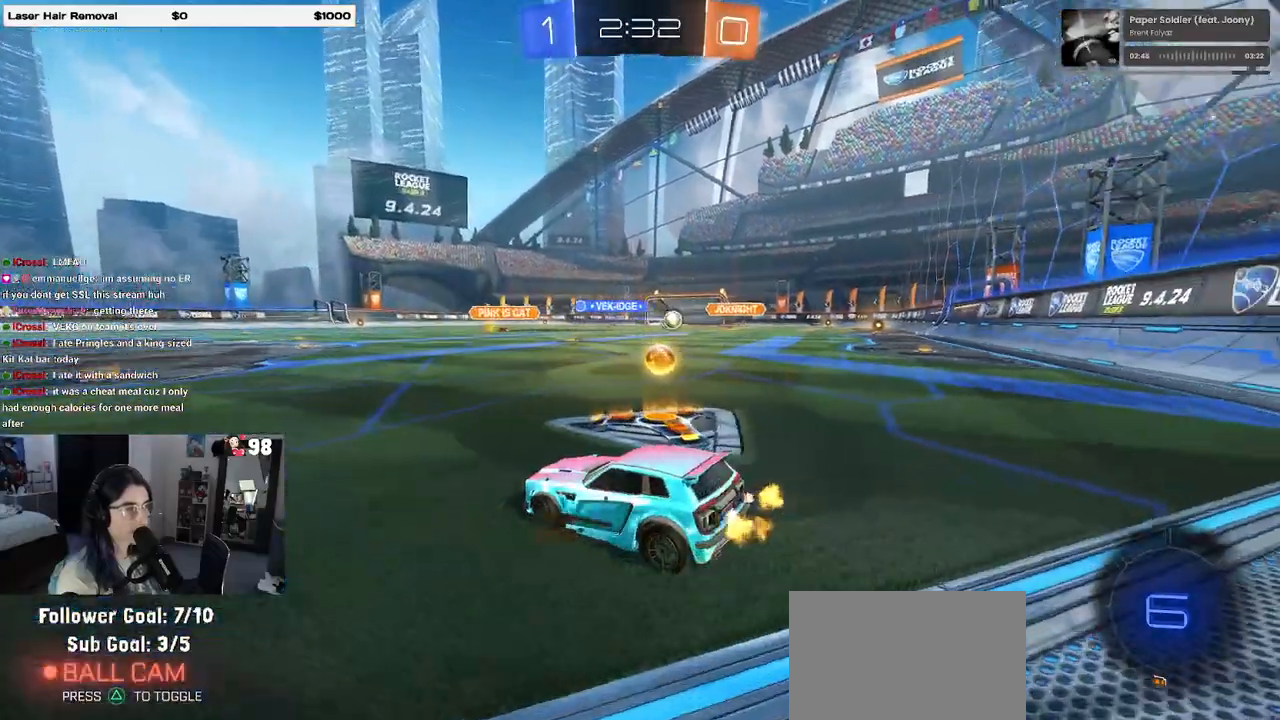
{"buttons": ["R2"], "left_stick": "right", "right_stick": "center", "events": [[17, "R2", "down"]]}
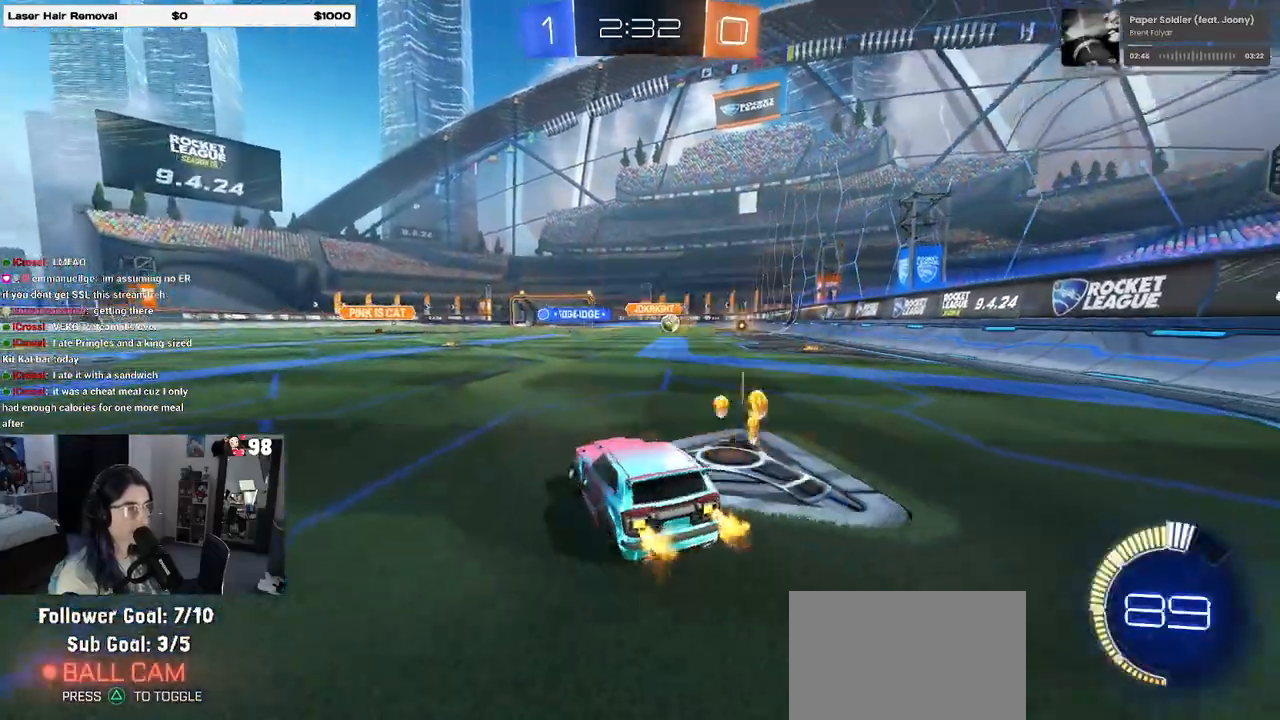
{"buttons": ["R2"], "left_stick": "center", "right_stick": "center", "events": [[67, "left_stick", "up-right"], [333, "left_stick", "center"]]}
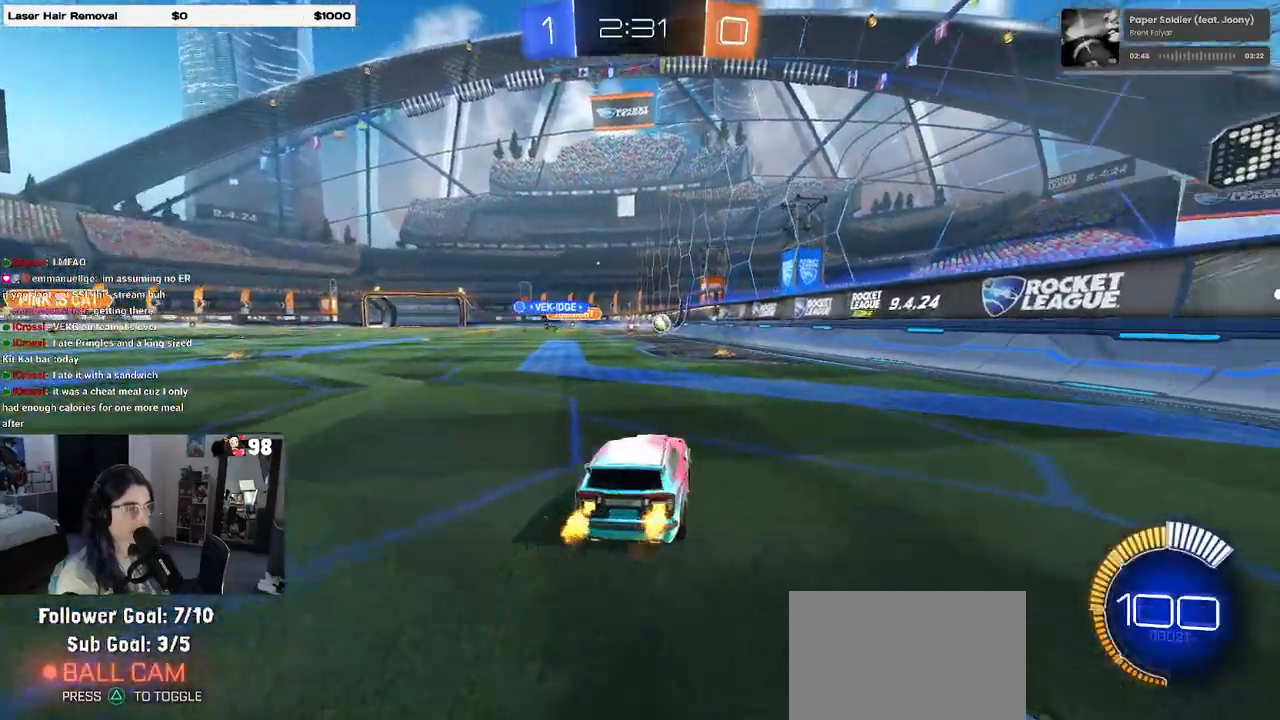
{"buttons": ["R2"], "left_stick": "center", "right_stick": "center", "events": [[133, "left_stick", "right"], [383, "left_stick", "center"]]}
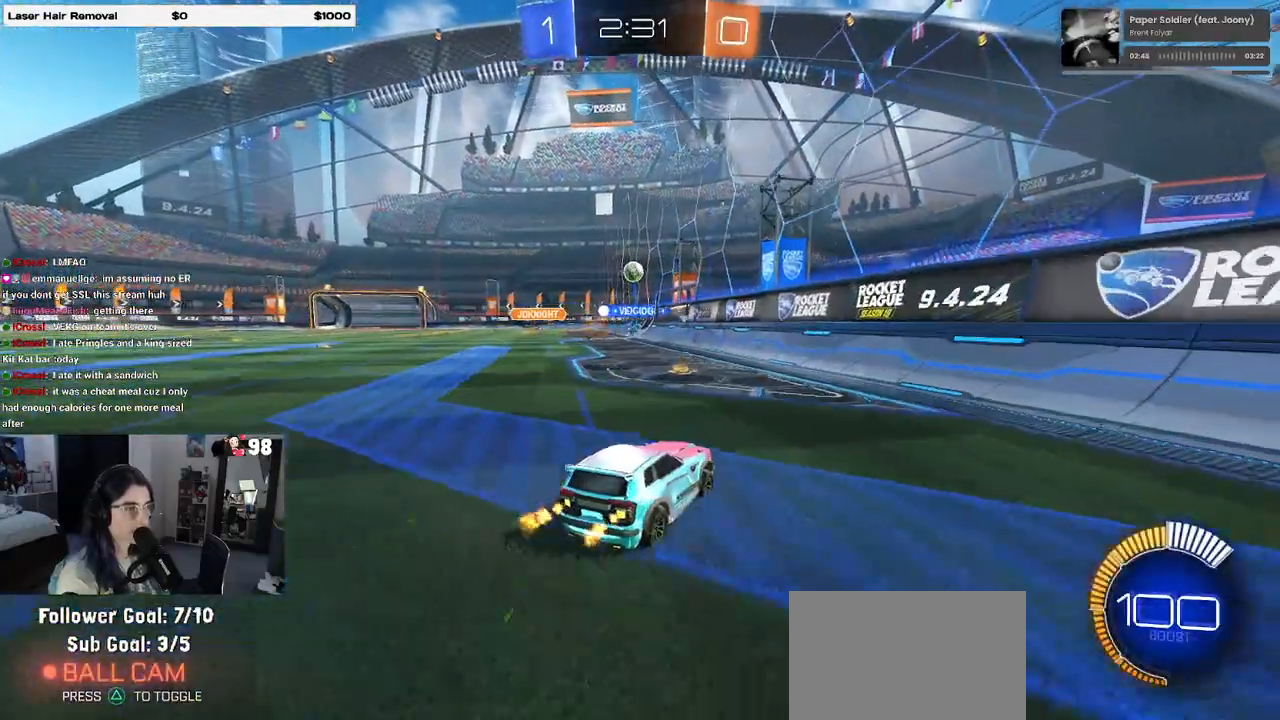
{"buttons": ["R2"], "left_stick": "center", "right_stick": "center", "events": [[50, "left_stick", "left"], [333, "left_stick", "center"]]}
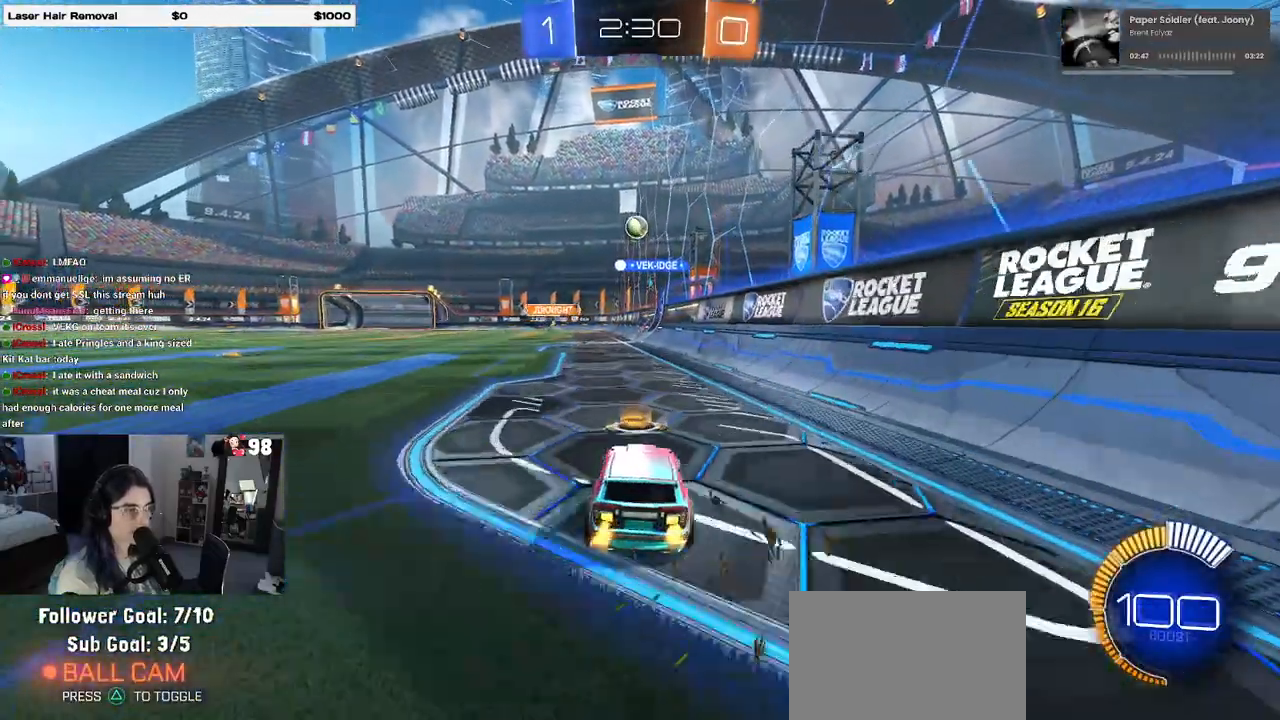
{"buttons": ["SQUARE", "R2"], "left_stick": "left", "right_stick": "center", "events": [[100, "left_stick", "left"], [483, "SQUARE", "down"]]}
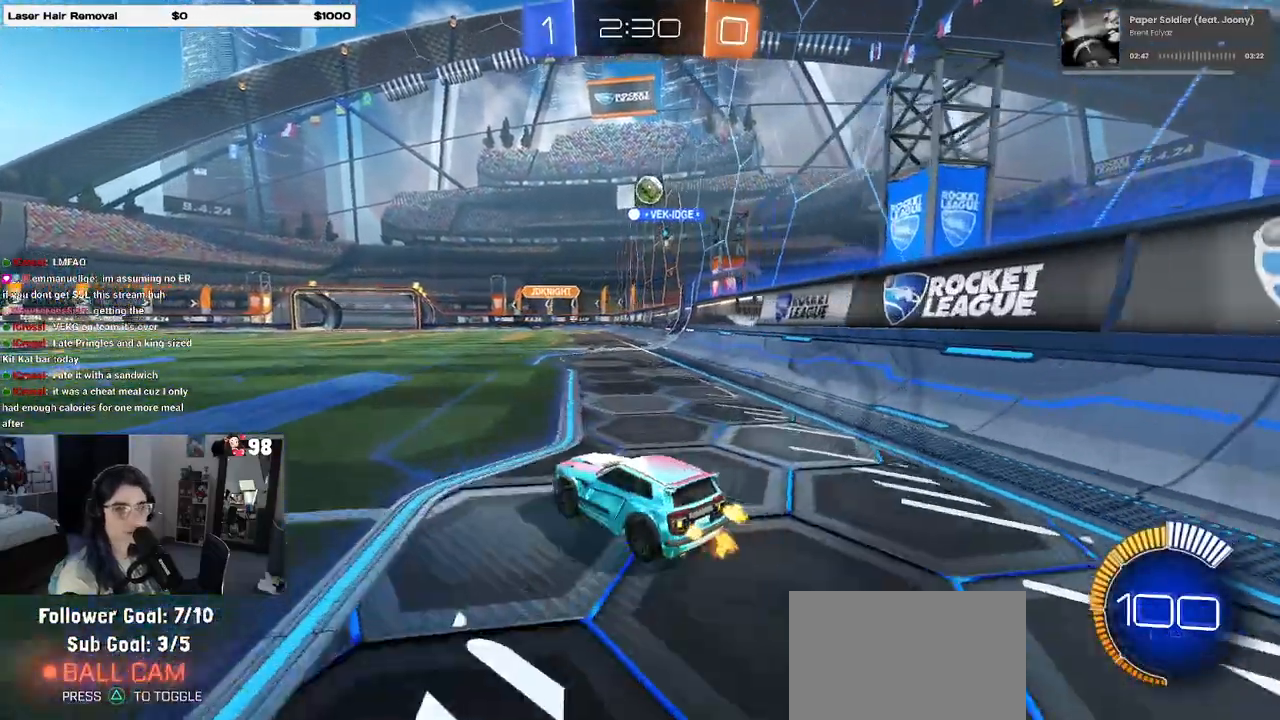
{"buttons": ["R2"], "left_stick": "left", "right_stick": "center", "events": [[100, "SQUARE", "up"]]}
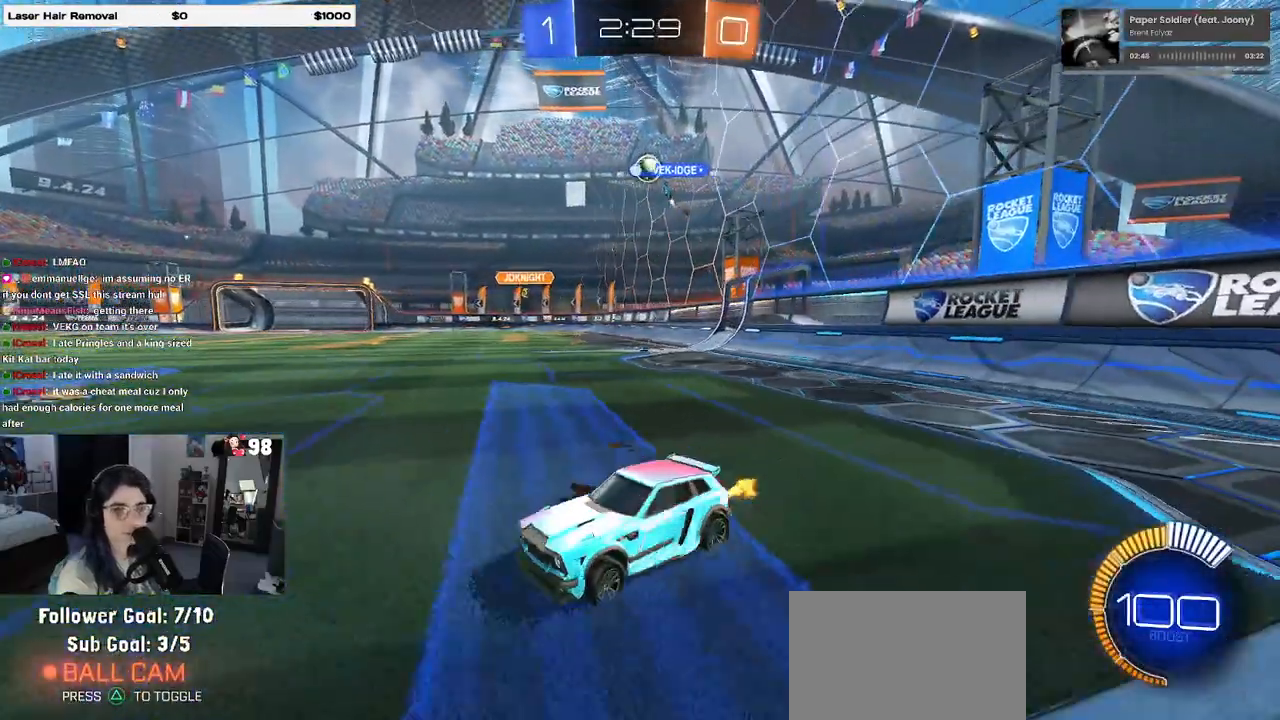
{"buttons": ["R2"], "left_stick": "center", "right_stick": "center", "events": [[350, "left_stick", "center"]]}
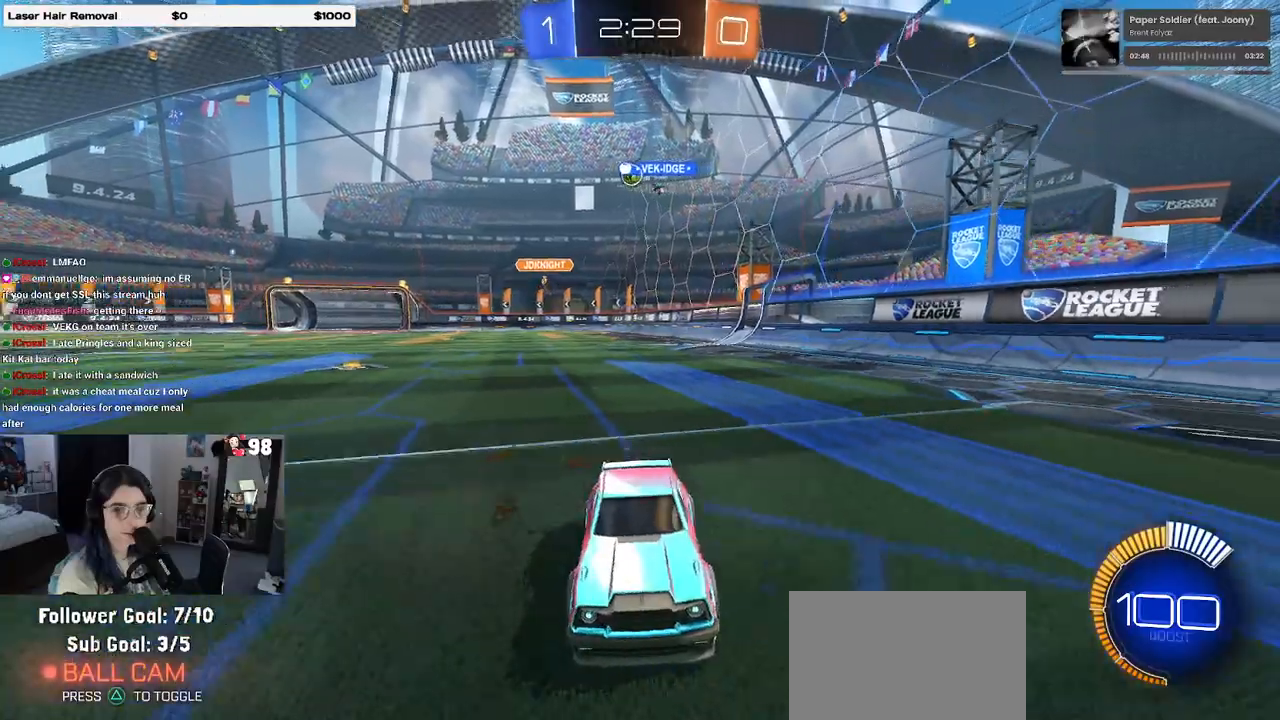
{"buttons": ["R2"], "left_stick": "right", "right_stick": "center", "events": [[33, "left_stick", "right"], [67, "SQUARE", "down"], [217, "SQUARE", "up"]]}
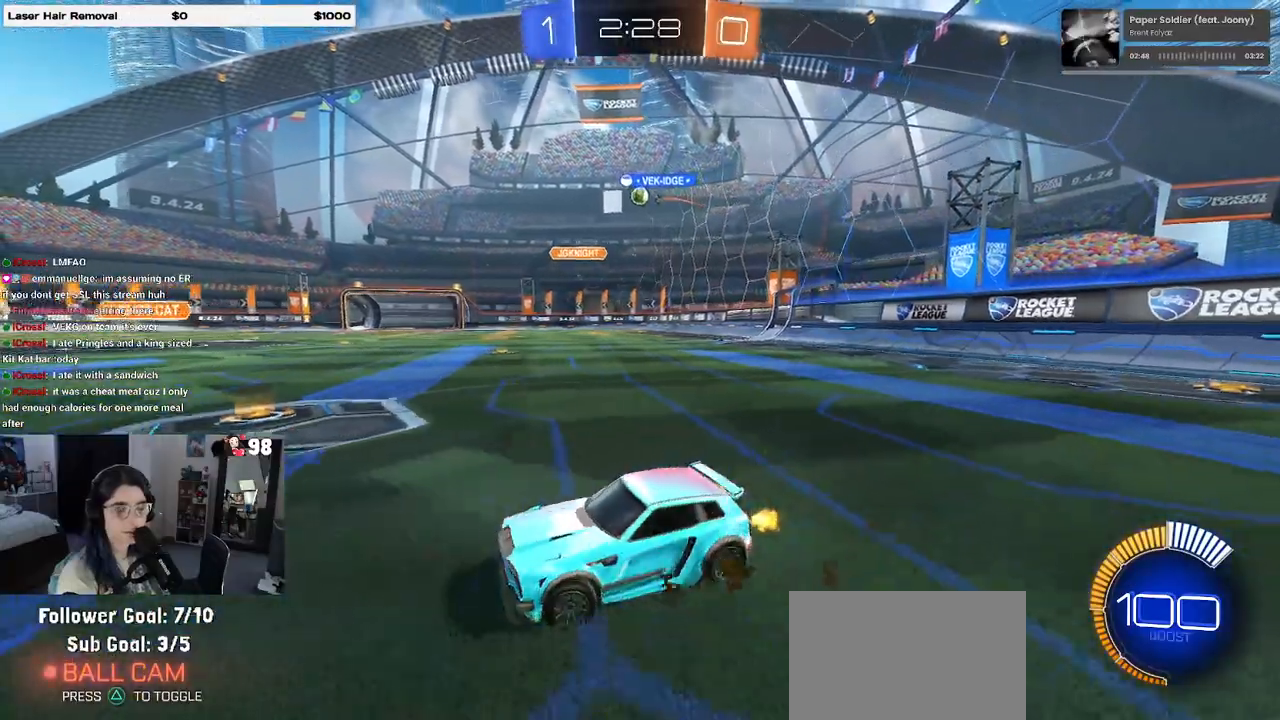
{"buttons": ["R2"], "left_stick": "right", "right_stick": "center", "events": []}
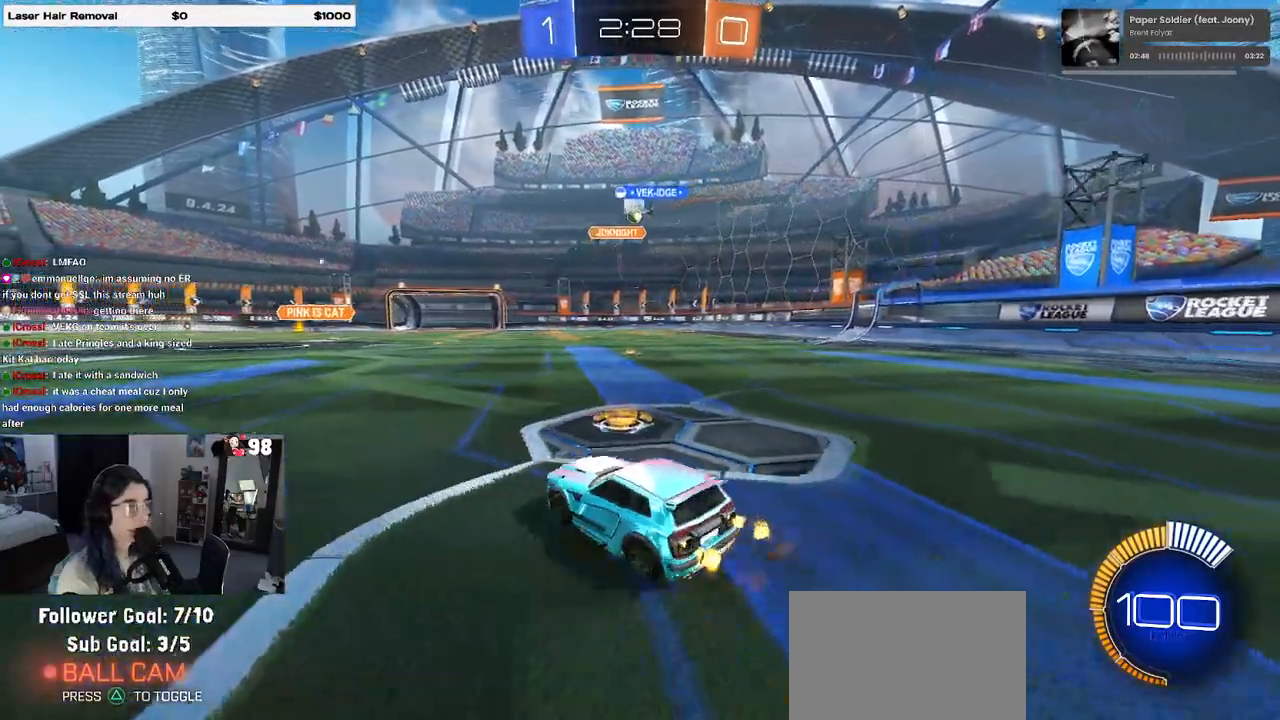
{"buttons": ["R2"], "left_stick": "left", "right_stick": "center", "events": [[67, "left_stick", "center"], [433, "left_stick", "left"]]}
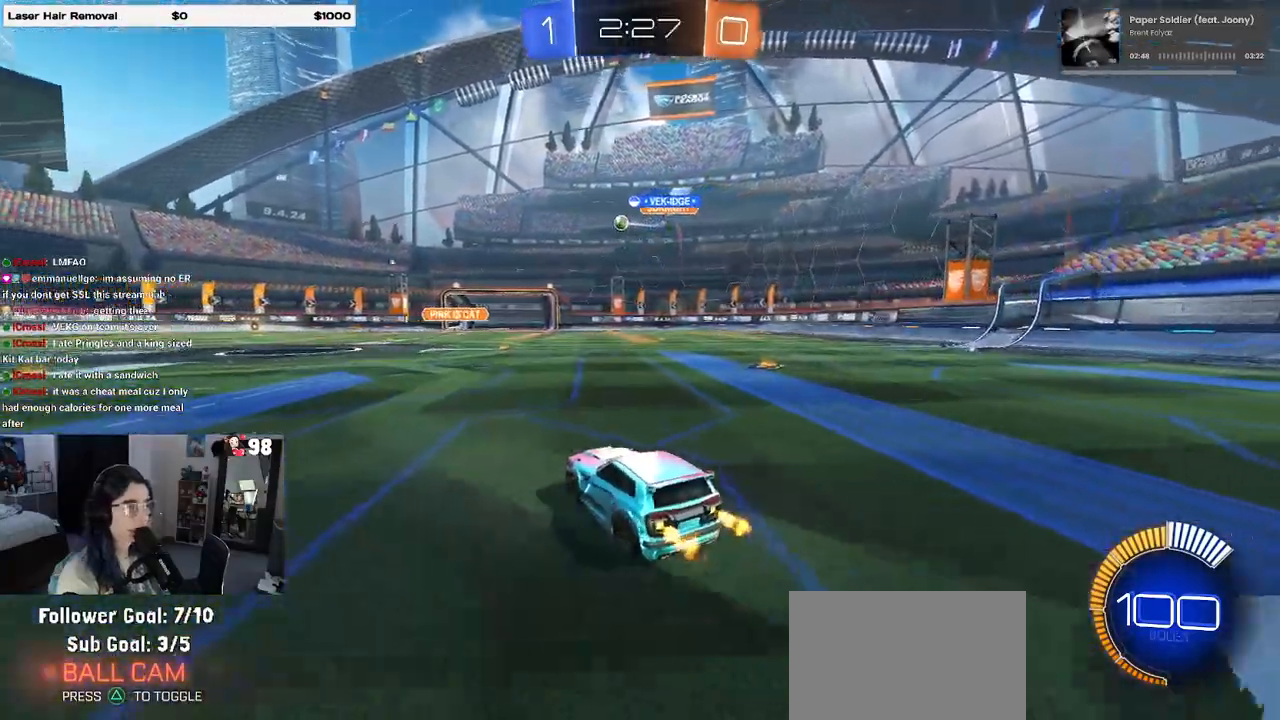
{"buttons": ["R1", "R2"], "left_stick": "center", "right_stick": "center", "events": [[117, "R1", "down"], [367, "left_stick", "center"]]}
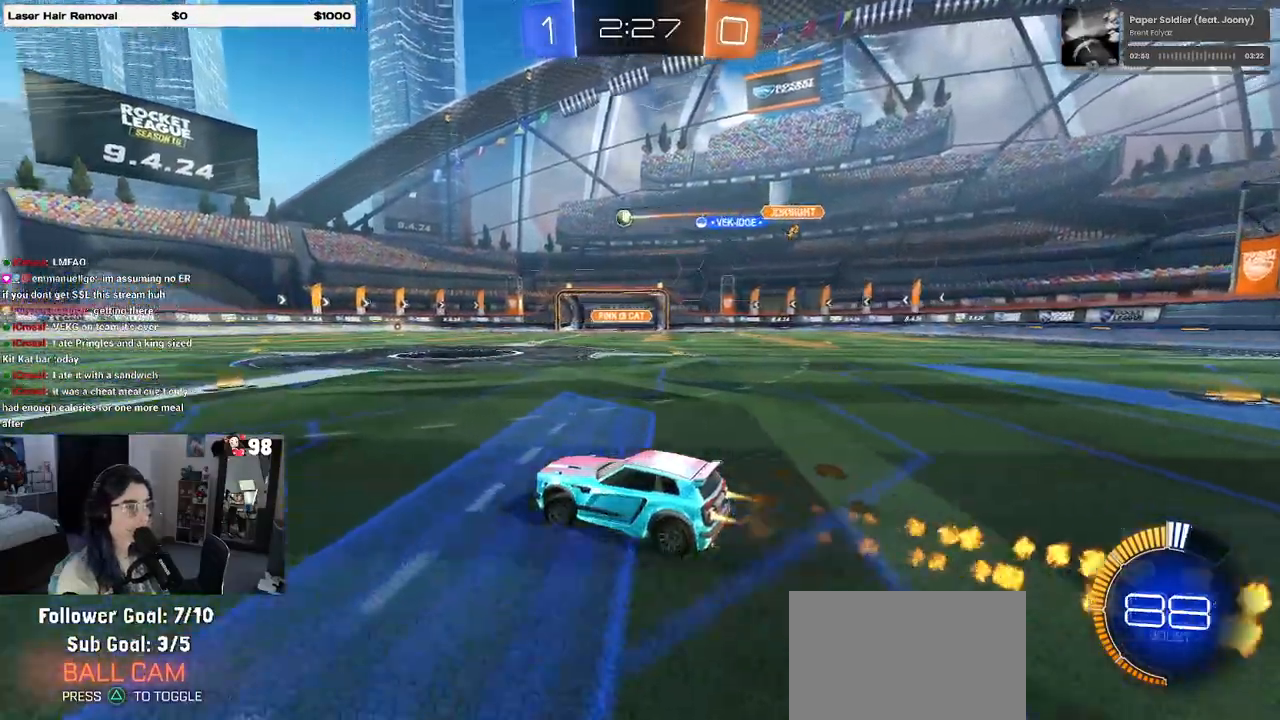
{"buttons": ["R1", "R2"], "left_stick": "center", "right_stick": "center", "events": [[83, "left_stick", "left"], [450, "left_stick", "center"]]}
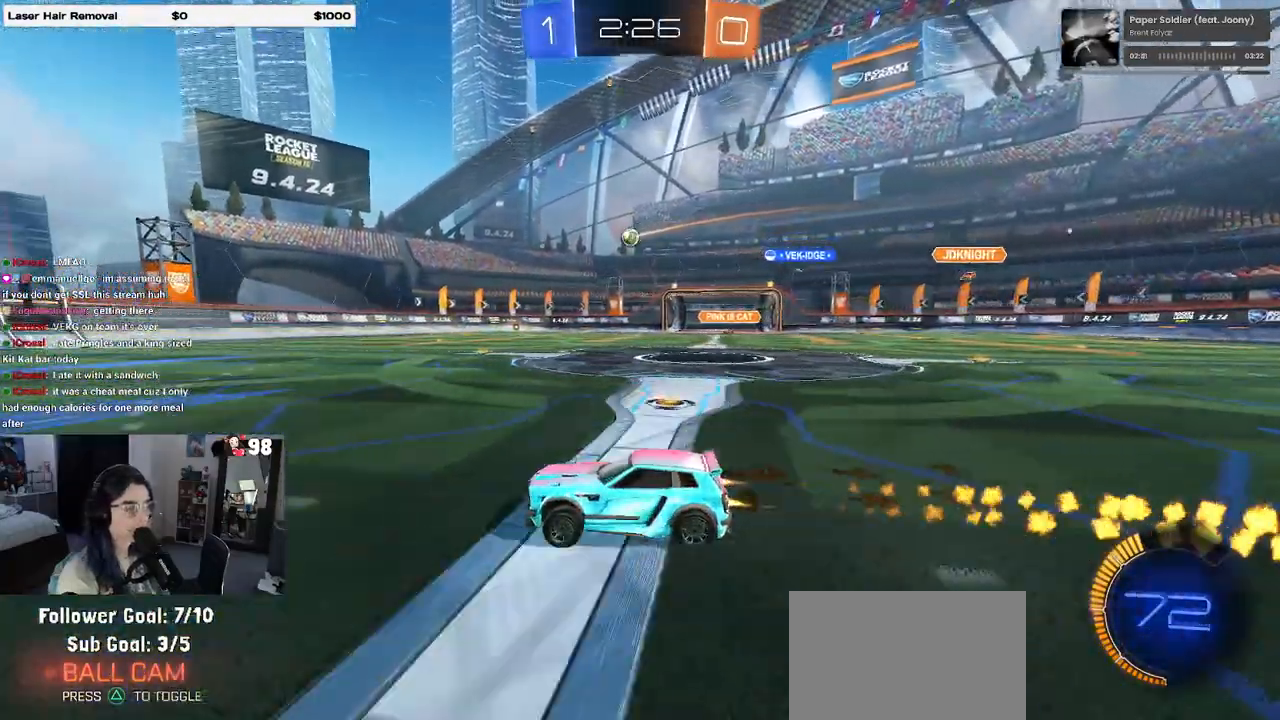
{"buttons": ["R2"], "left_stick": "center", "right_stick": "center", "events": [[50, "R1", "up"]]}
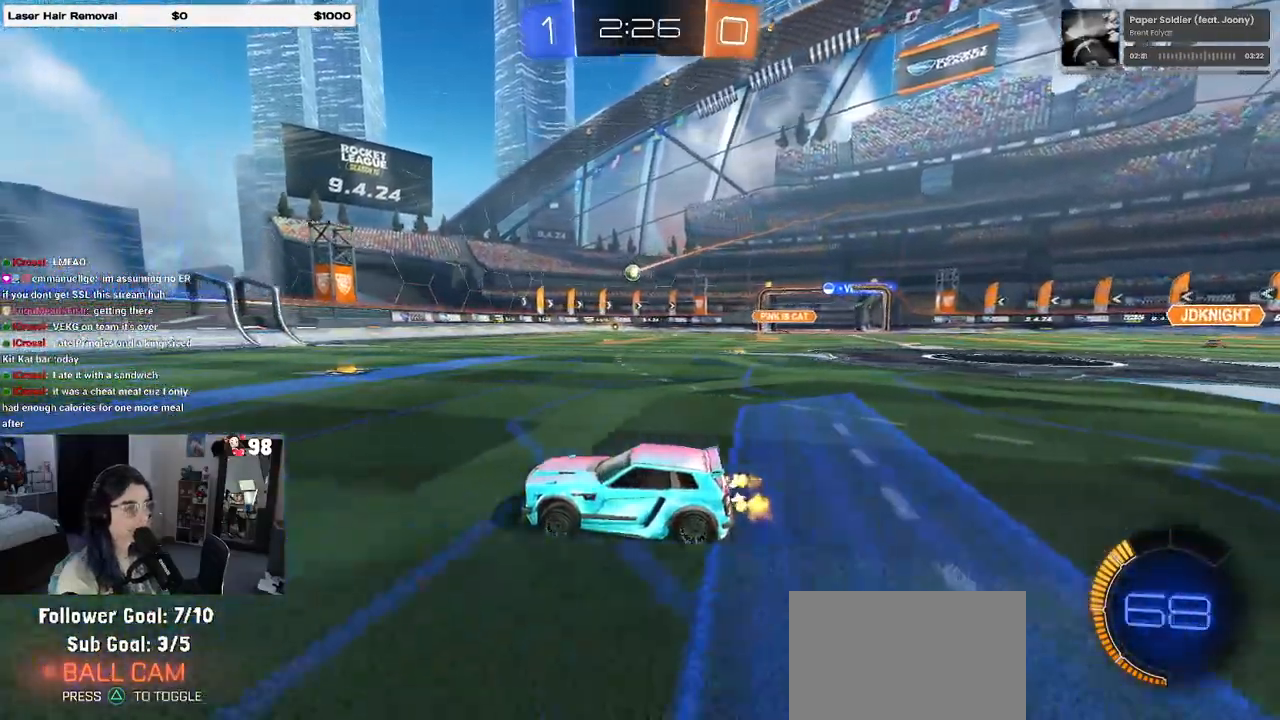
{"buttons": ["R2"], "left_stick": "right", "right_stick": "center", "events": [[100, "left_stick", "right"]]}
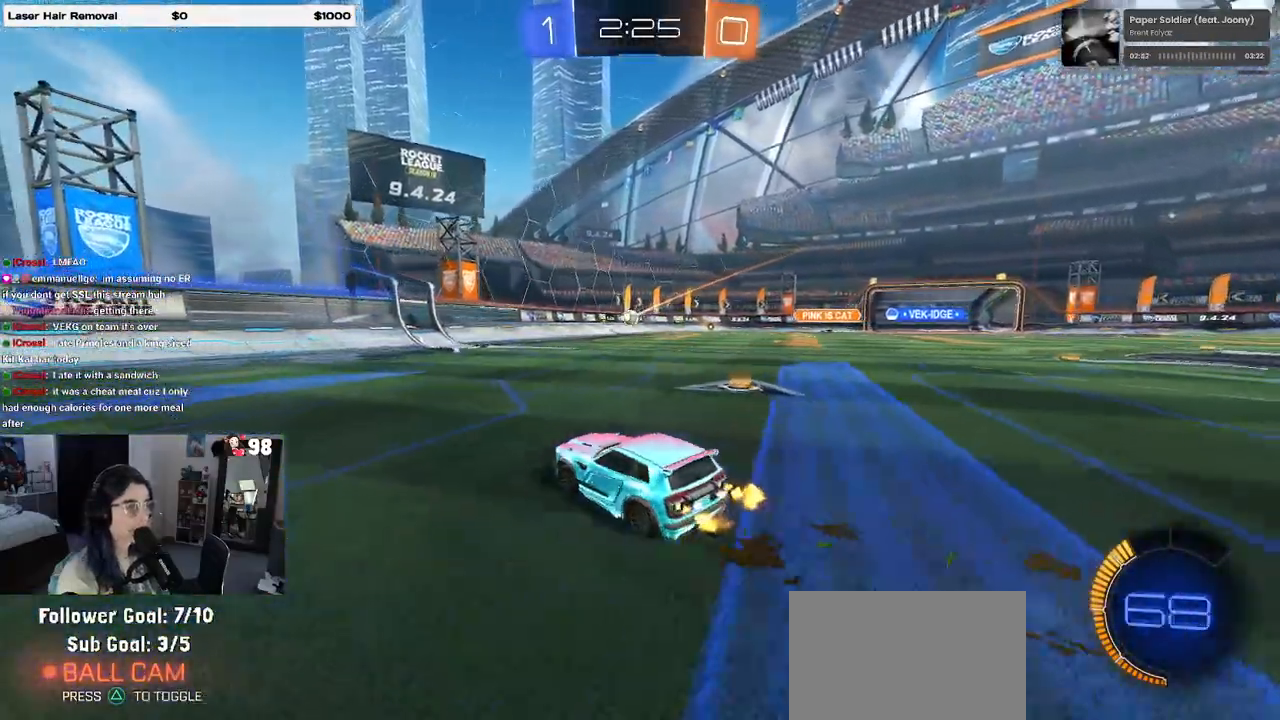
{"buttons": ["R2"], "left_stick": "left", "right_stick": "center", "events": [[150, "left_stick", "center"], [433, "left_stick", "left"]]}